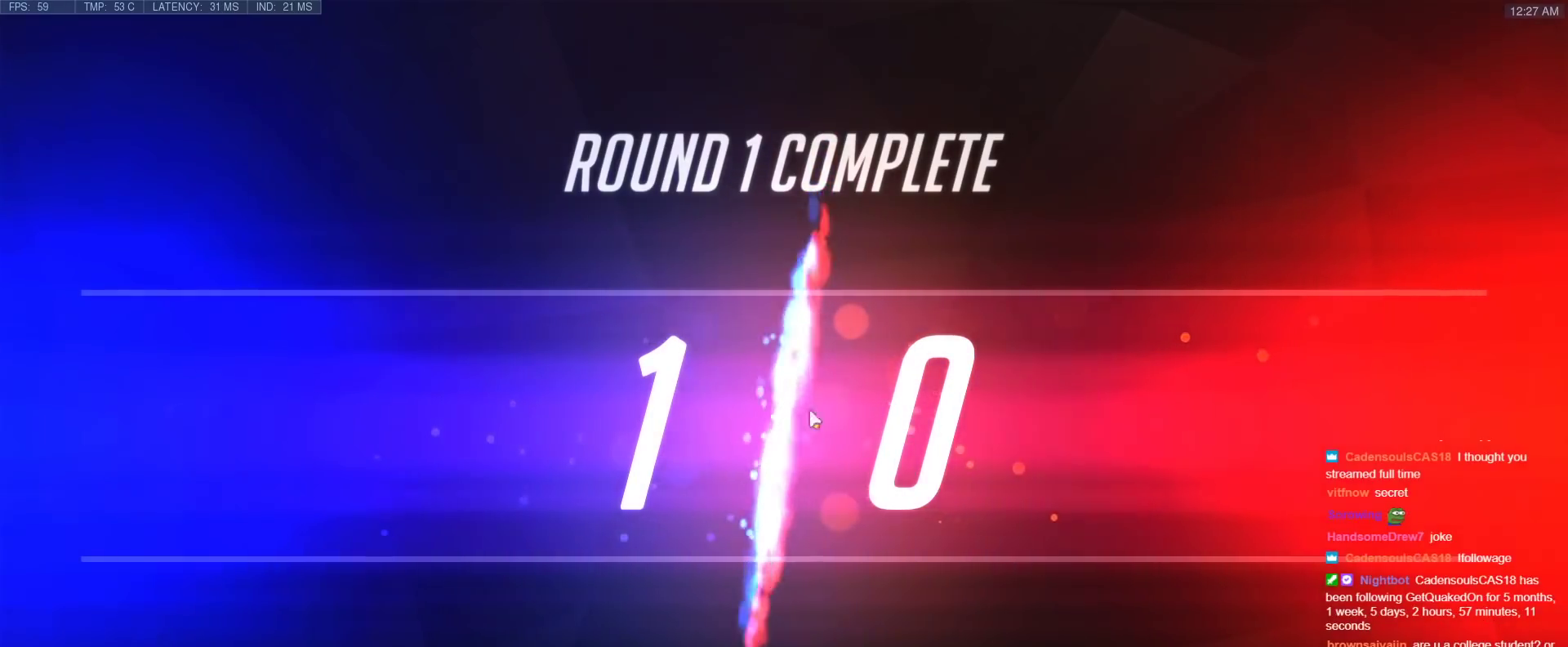
Gameplay with keyboard; each line is a JSON object with the keys held at the frame after it. "events" lists presses ("down") and releases ("up") of "1", "2", "3", "4", "5", "a", "alt", "b", "c", "caps_lock", "ctrl", "d", "e", "f", "g", "n", "q", "r", "s", "shift", "space", "t", "tab", "v", "w", "x" and "z" between this image and that frame as [ms after this image, input, new state], when the widget could be followed in between. No other keys are recorded. Mouse input is not recorded.
{"keys": ["w"], "events": [[233, "w", "down"]]}
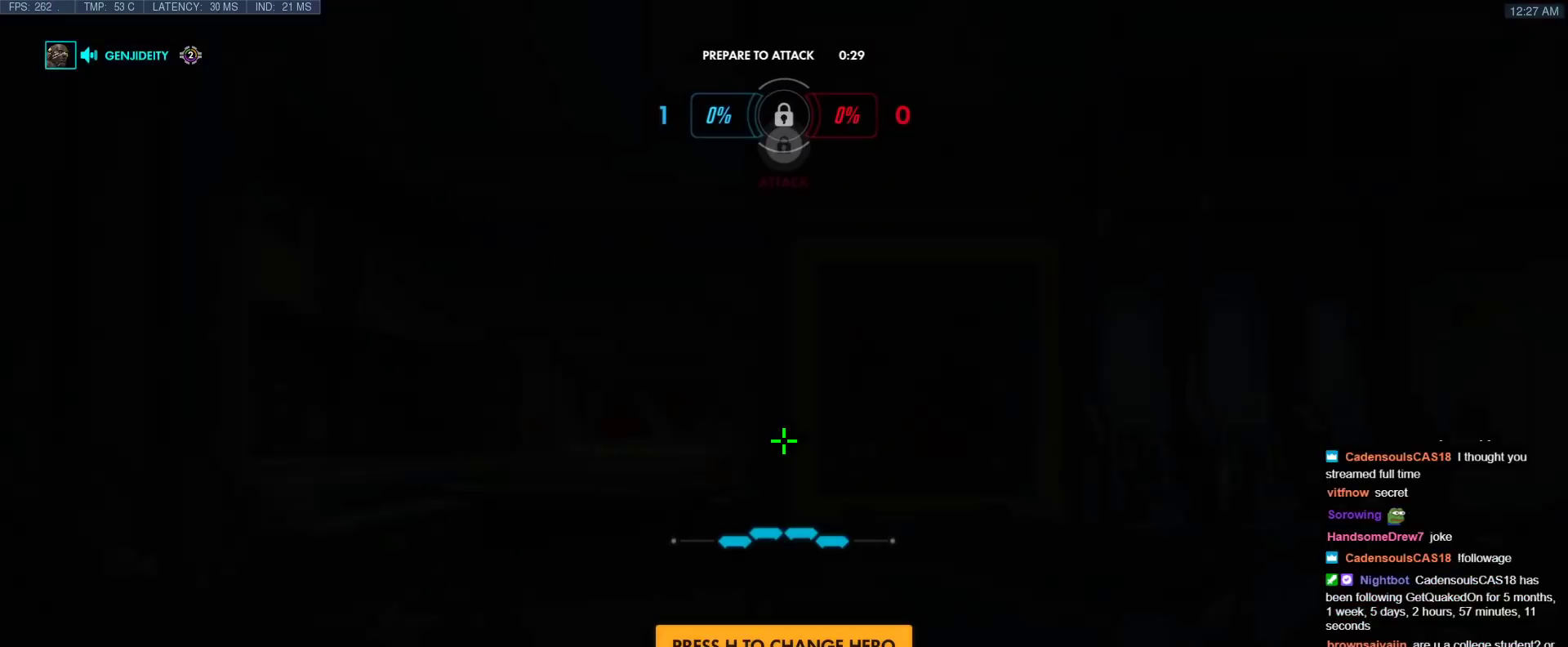
{"keys": ["w"], "events": [[17, "r", "down"], [200, "r", "up"]]}
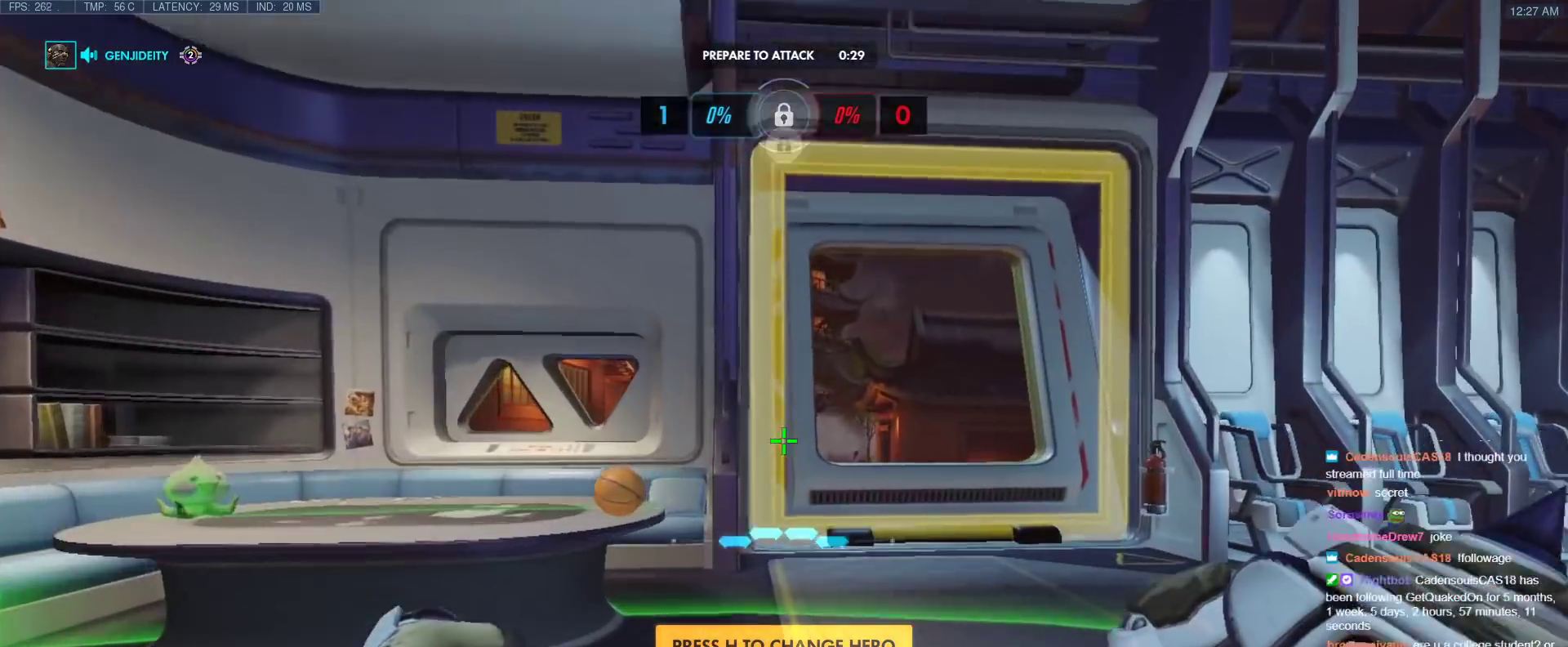
{"keys": ["w"], "events": [[267, "d", "down"], [400, "d", "up"], [400, "space", "down"], [500, "space", "up"]]}
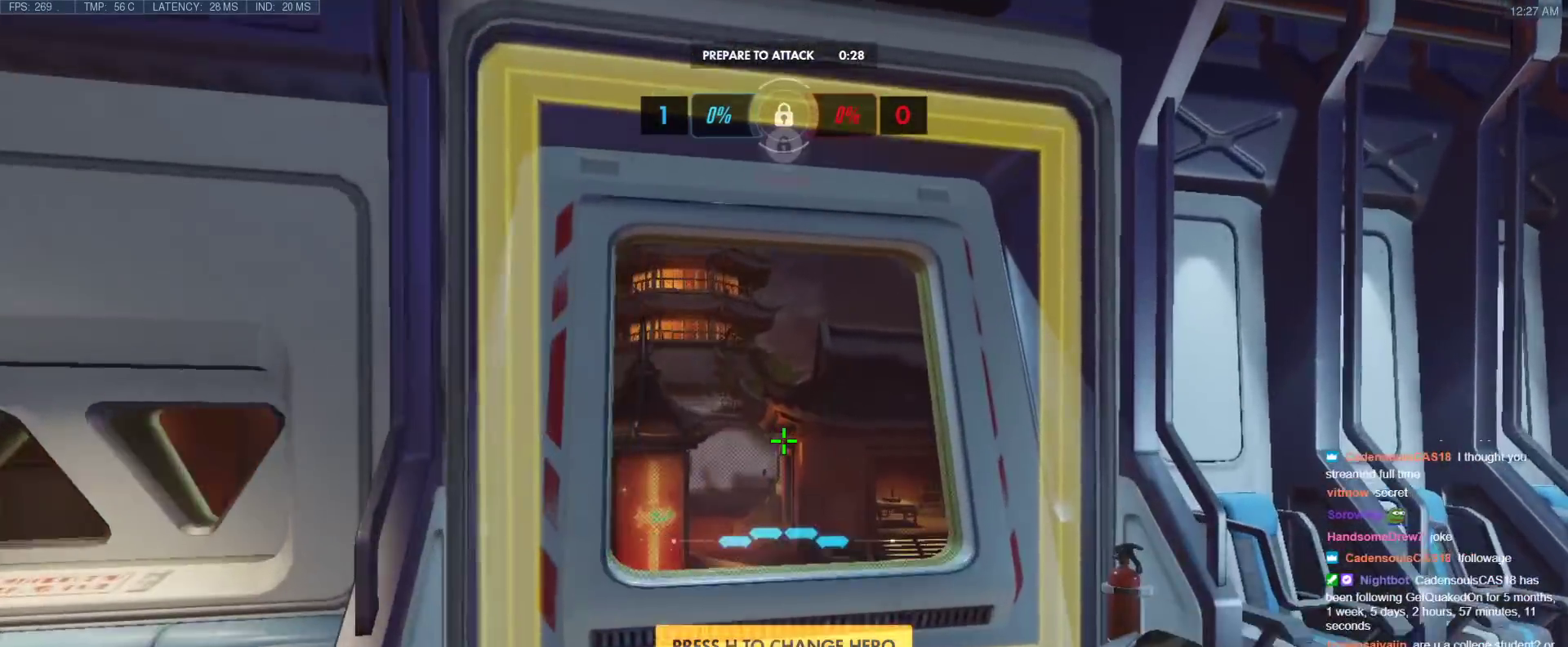
{"keys": ["w"], "events": []}
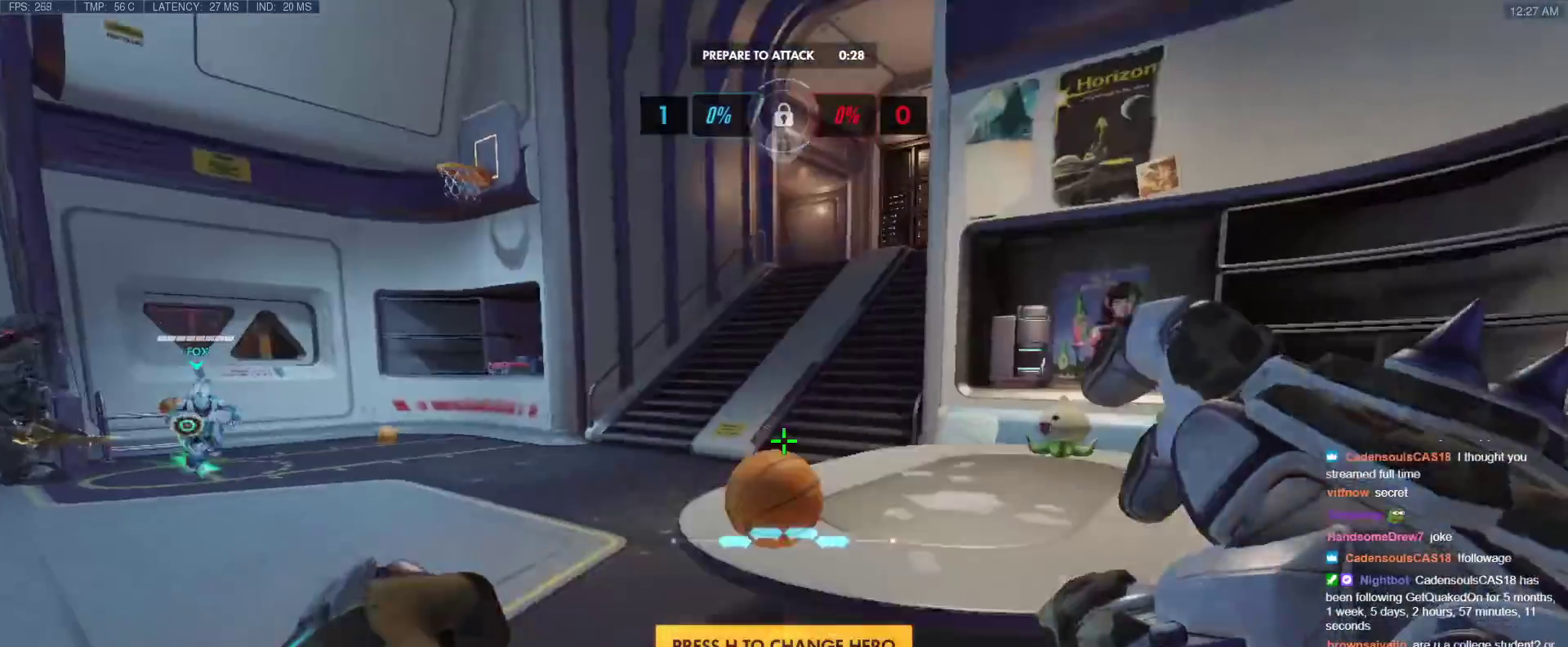
{"keys": ["ctrl", "d"], "events": [[150, "d", "down"], [200, "ctrl", "down"], [300, "w", "up"]]}
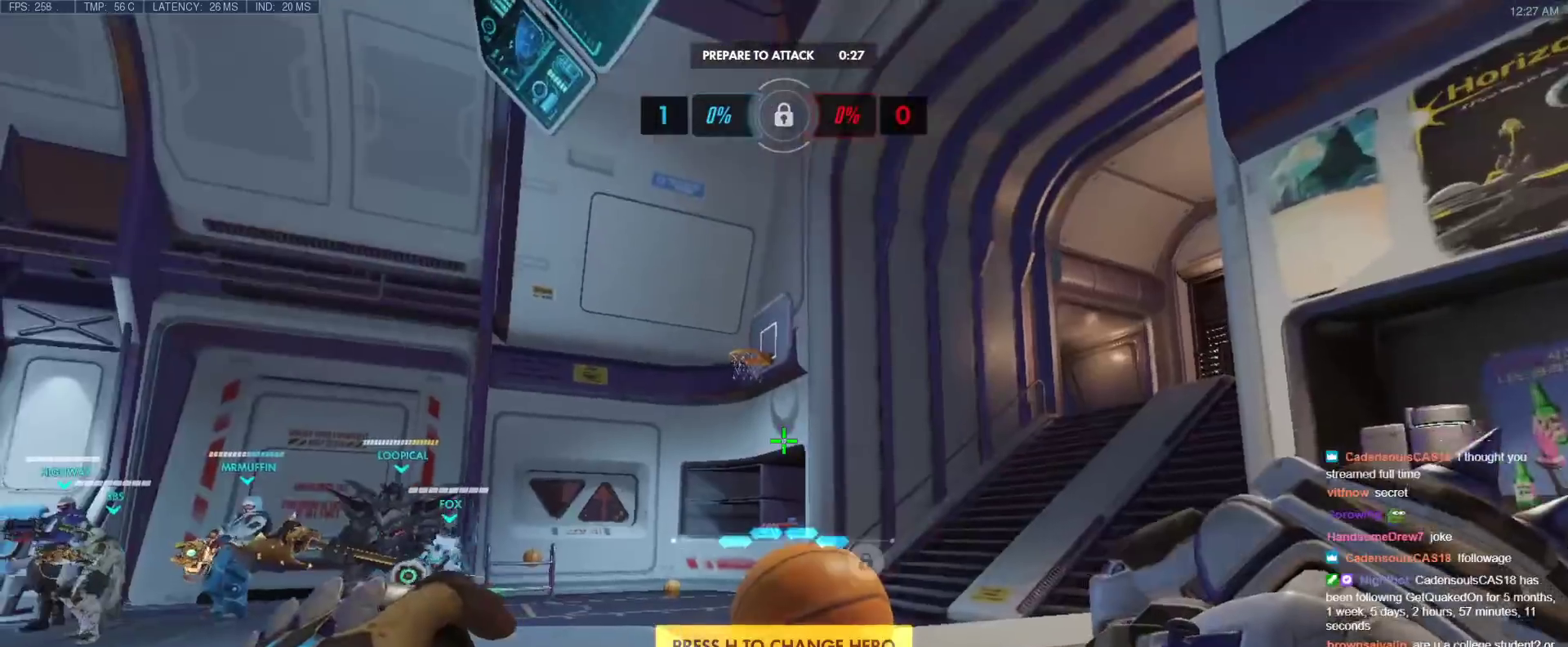
{"keys": ["ctrl"], "events": [[267, "d", "up"]]}
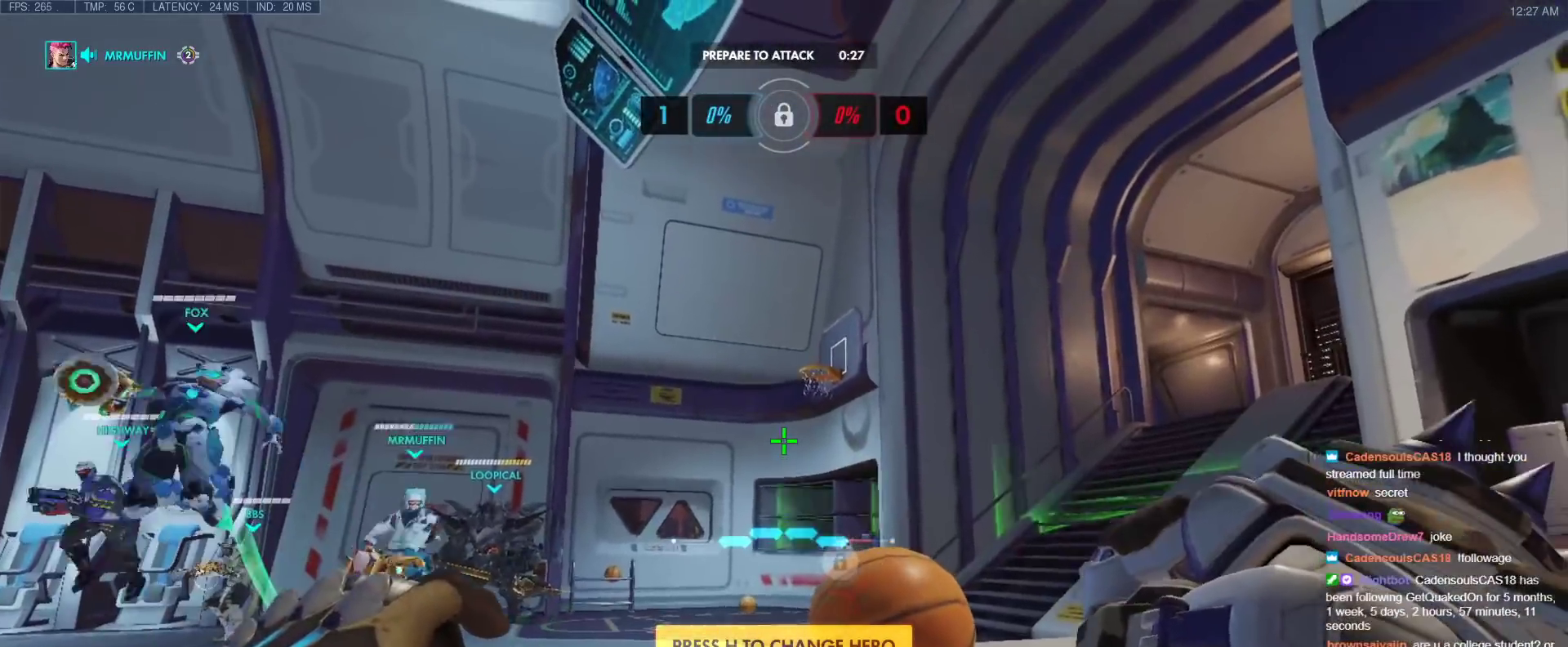
{"keys": ["ctrl"], "events": []}
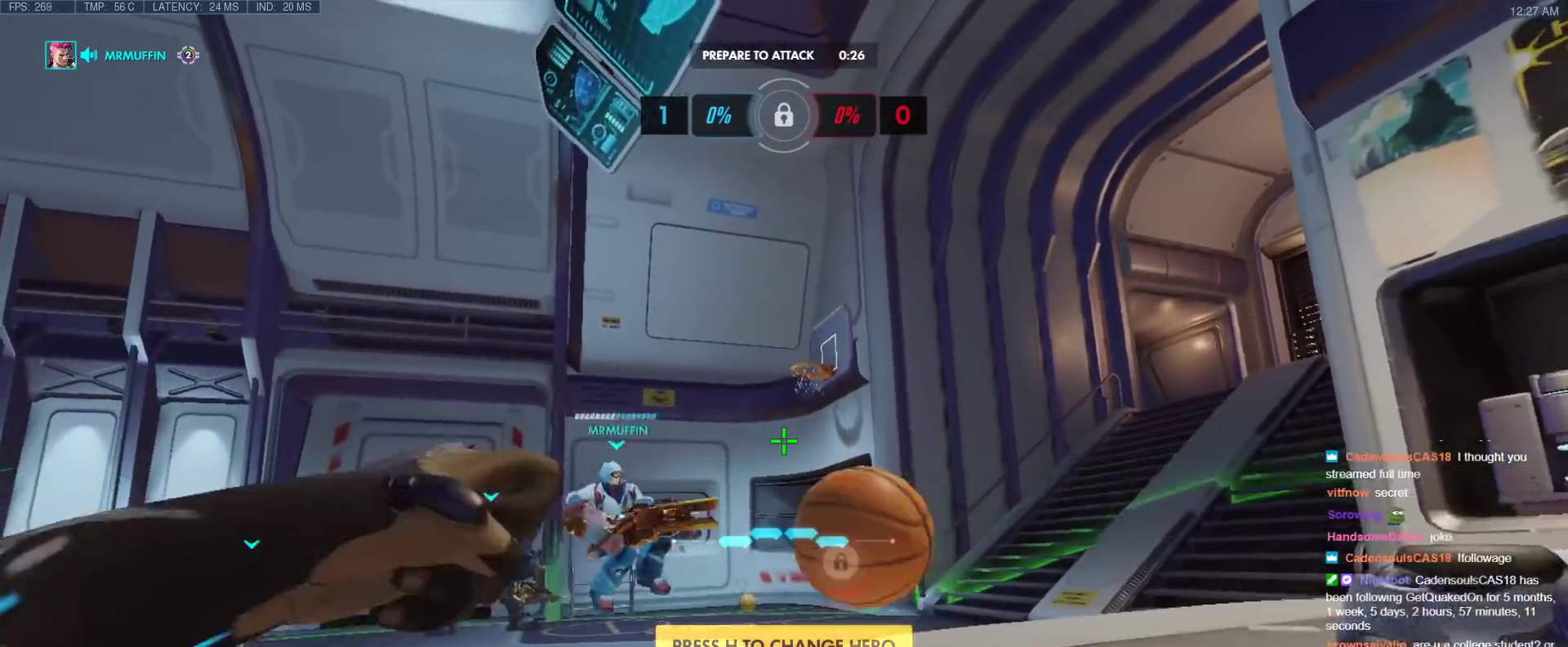
{"keys": ["ctrl"], "events": []}
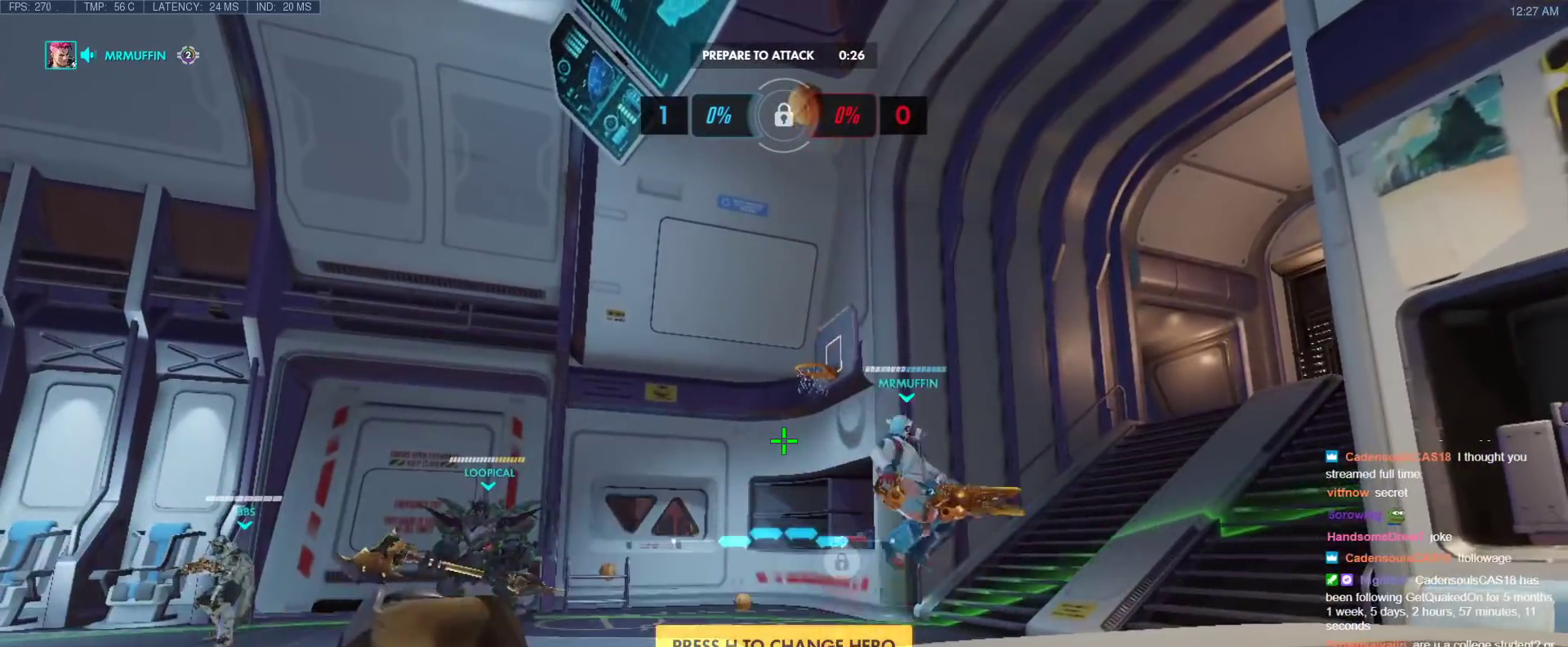
{"keys": ["ctrl"], "events": []}
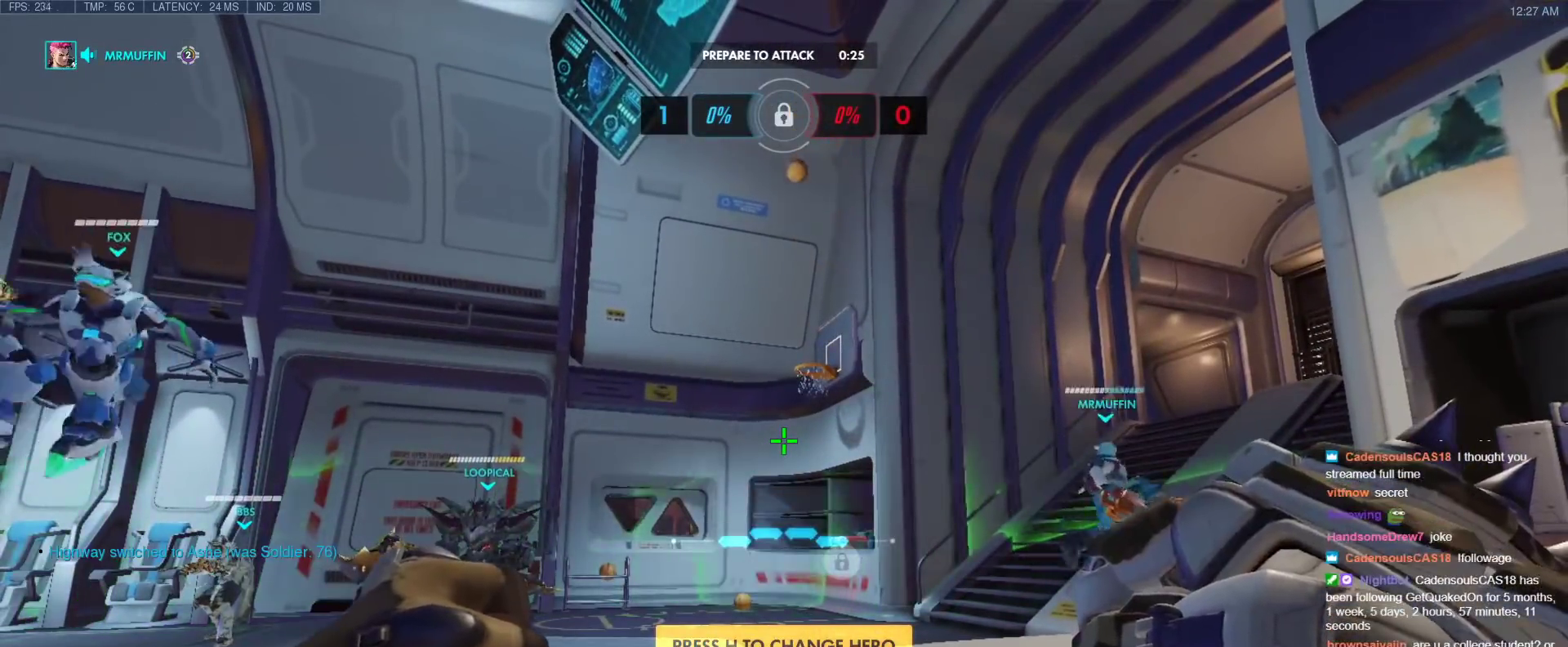
{"keys": ["ctrl"], "events": []}
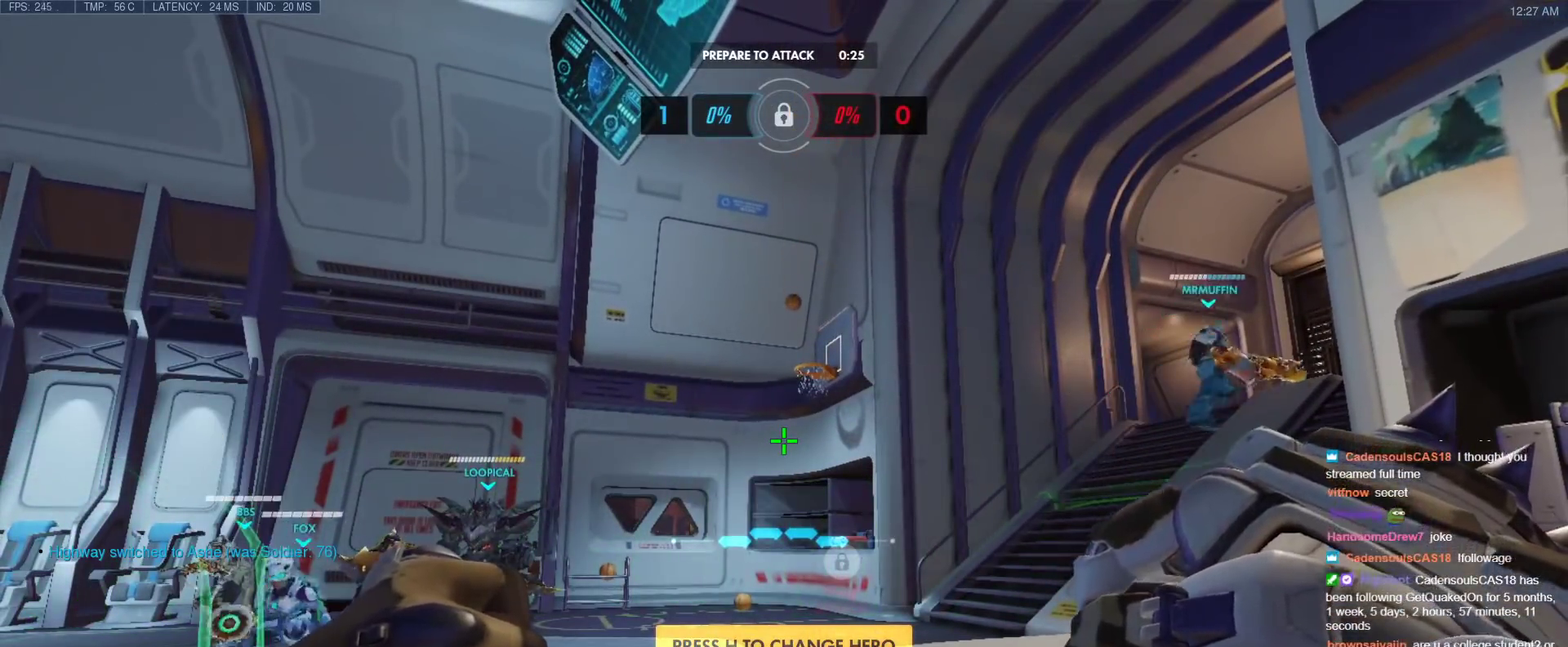
{"keys": ["ctrl"], "events": []}
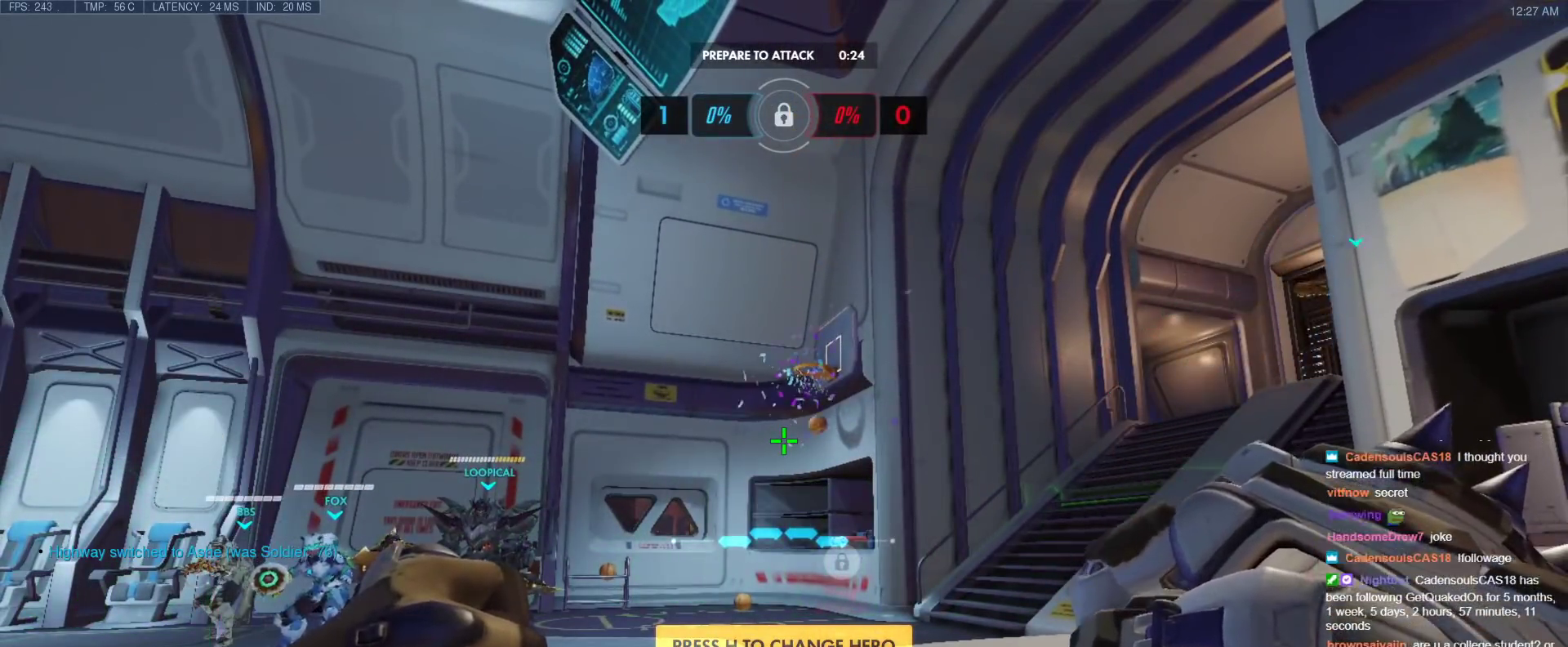
{"keys": ["w"], "events": [[167, "ctrl", "up"], [167, "w", "down"], [300, "a", "down"], [350, "v", "down"], [400, "a", "up"], [500, "v", "up"]]}
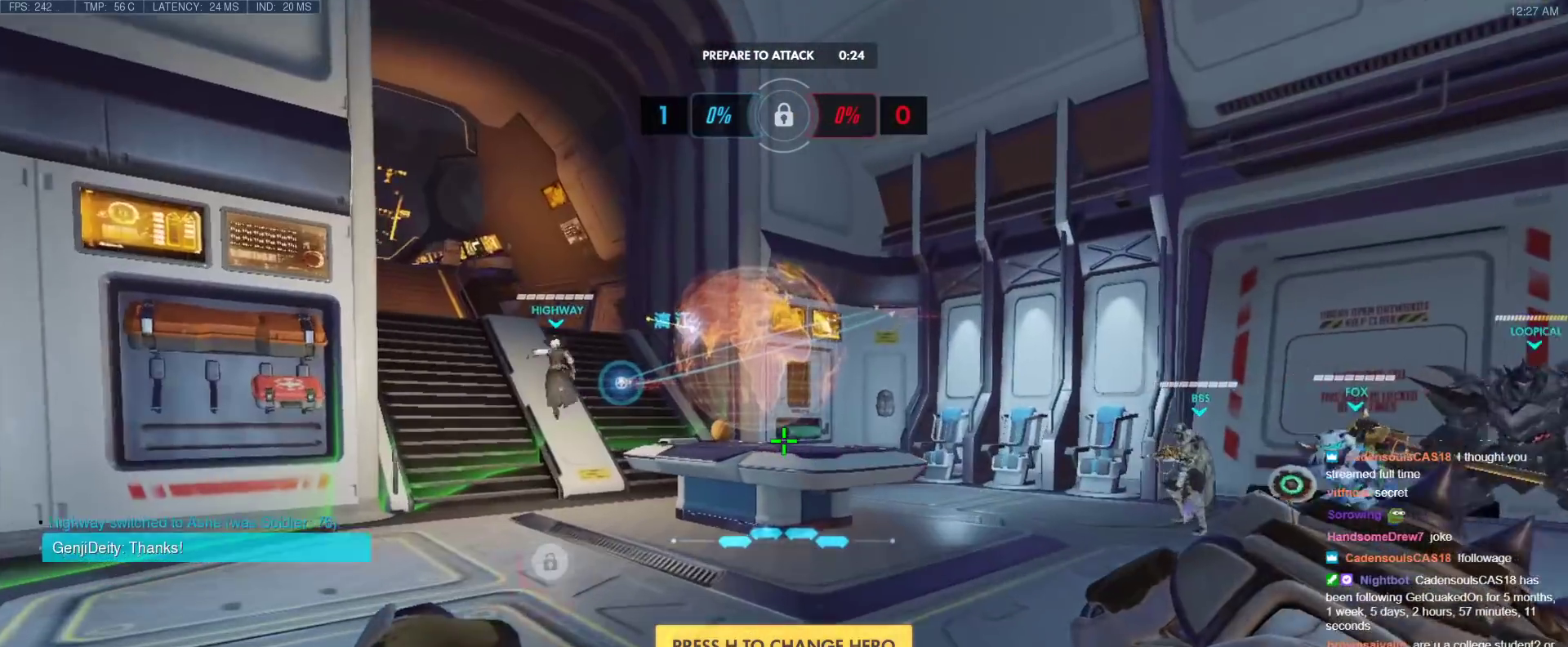
{"keys": ["a", "w"], "events": [[317, "a", "down"]]}
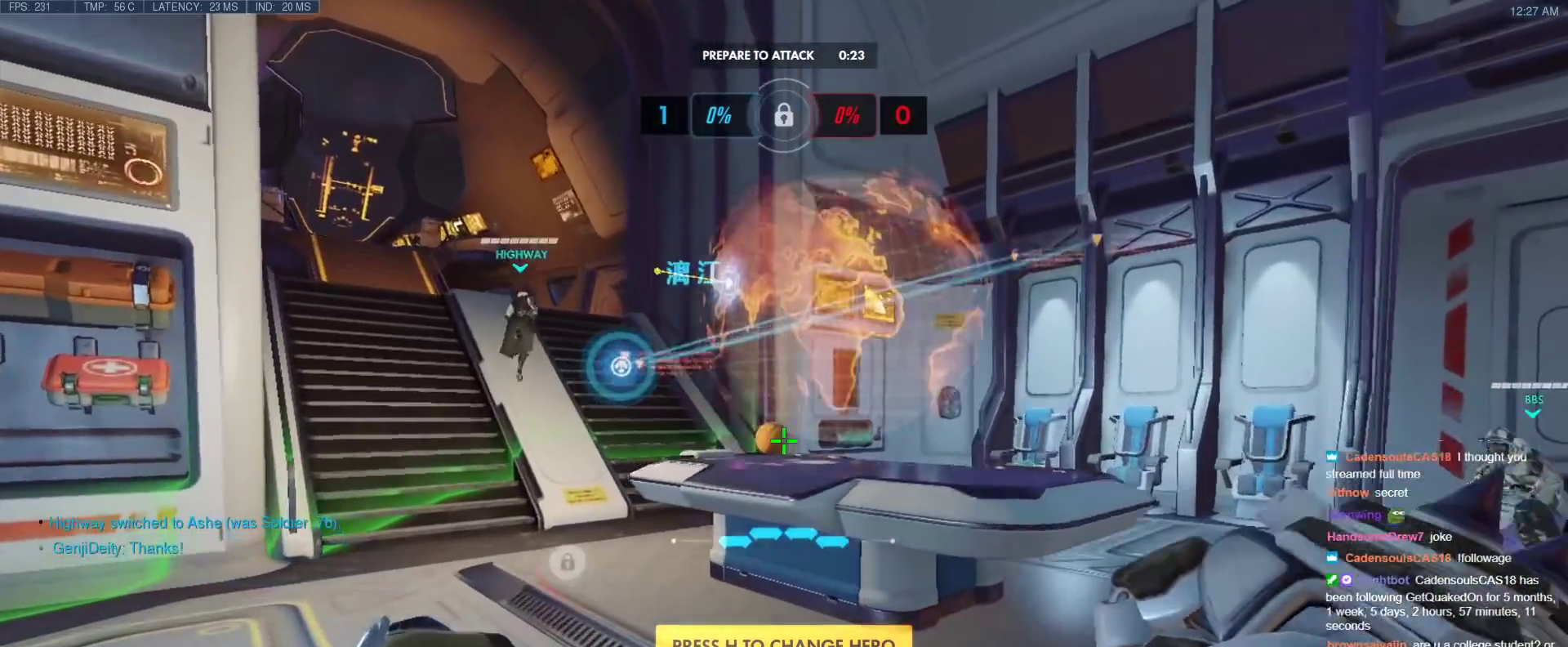
{"keys": ["a", "w"], "events": []}
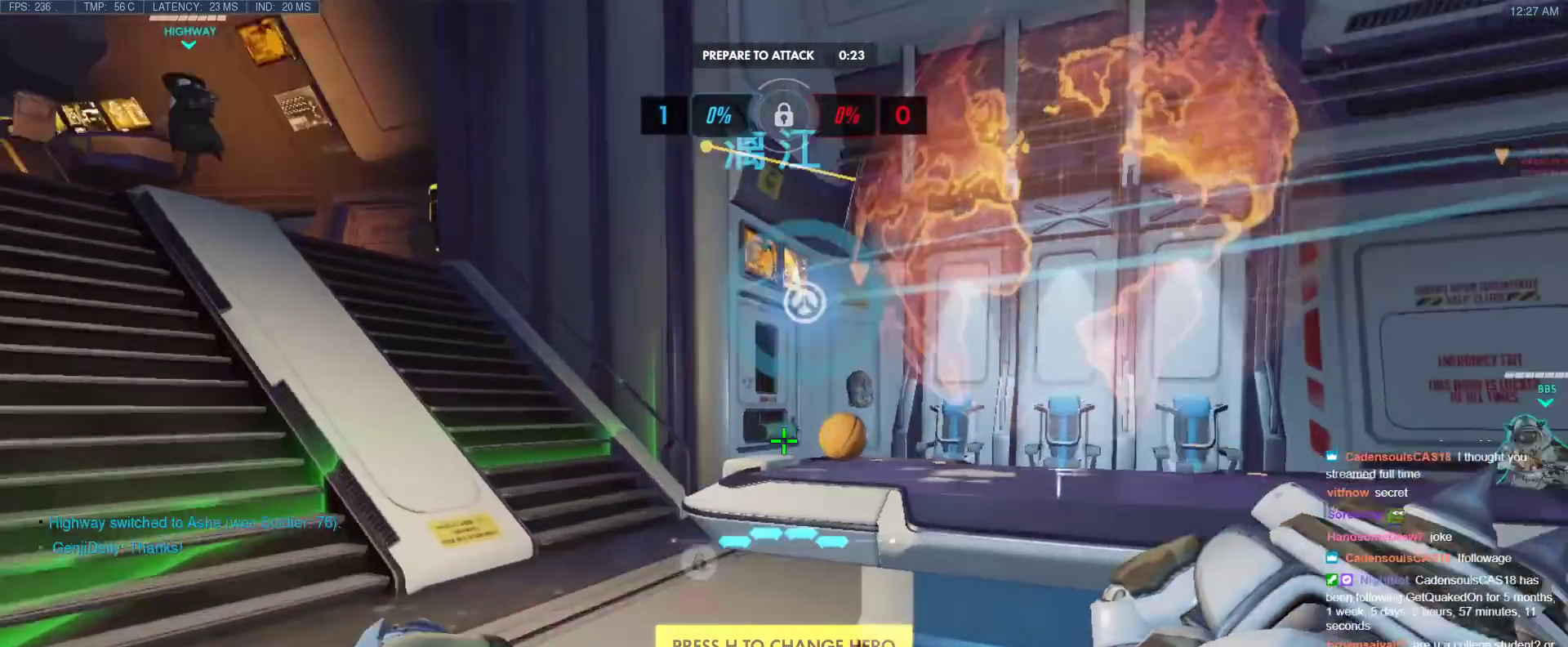
{"keys": ["a"], "events": [[67, "w", "up"]]}
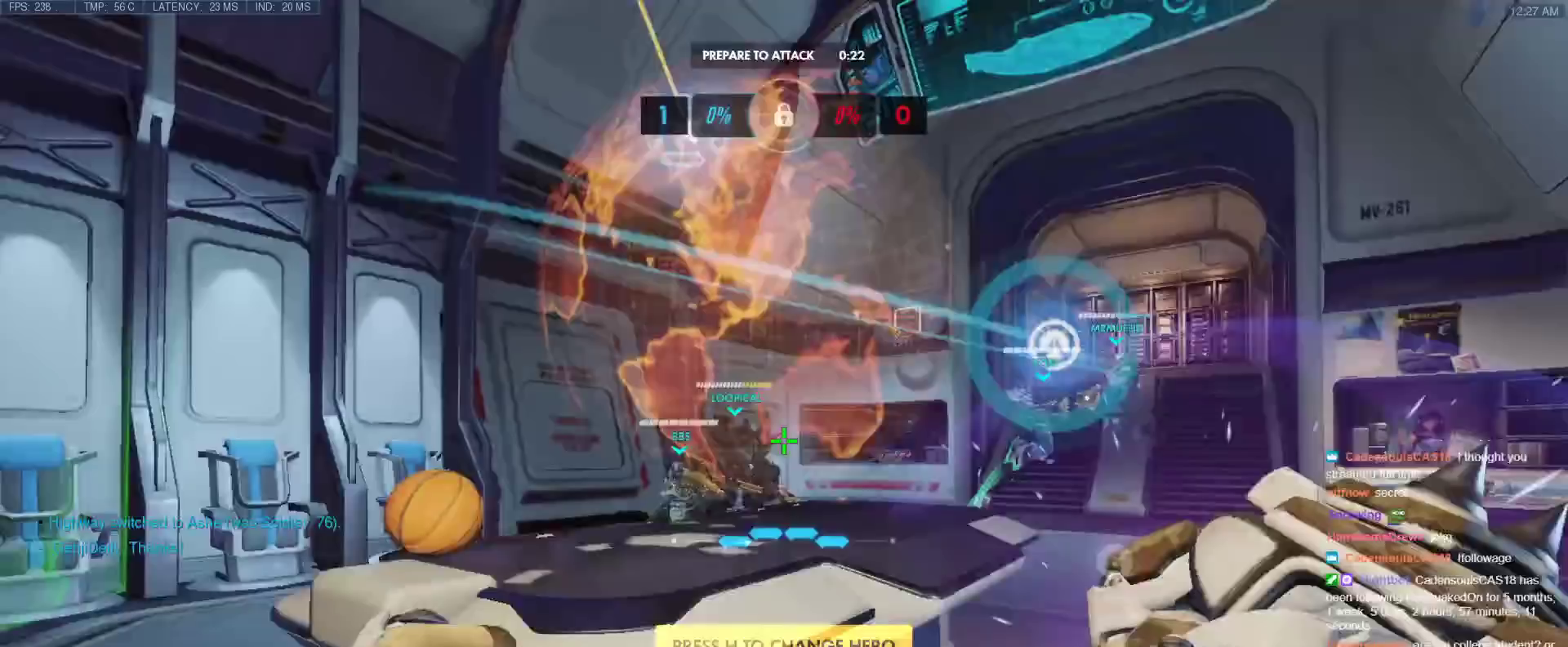
{"keys": ["ctrl", "w"], "events": [[233, "ctrl", "down"], [317, "w", "down"], [417, "a", "up"]]}
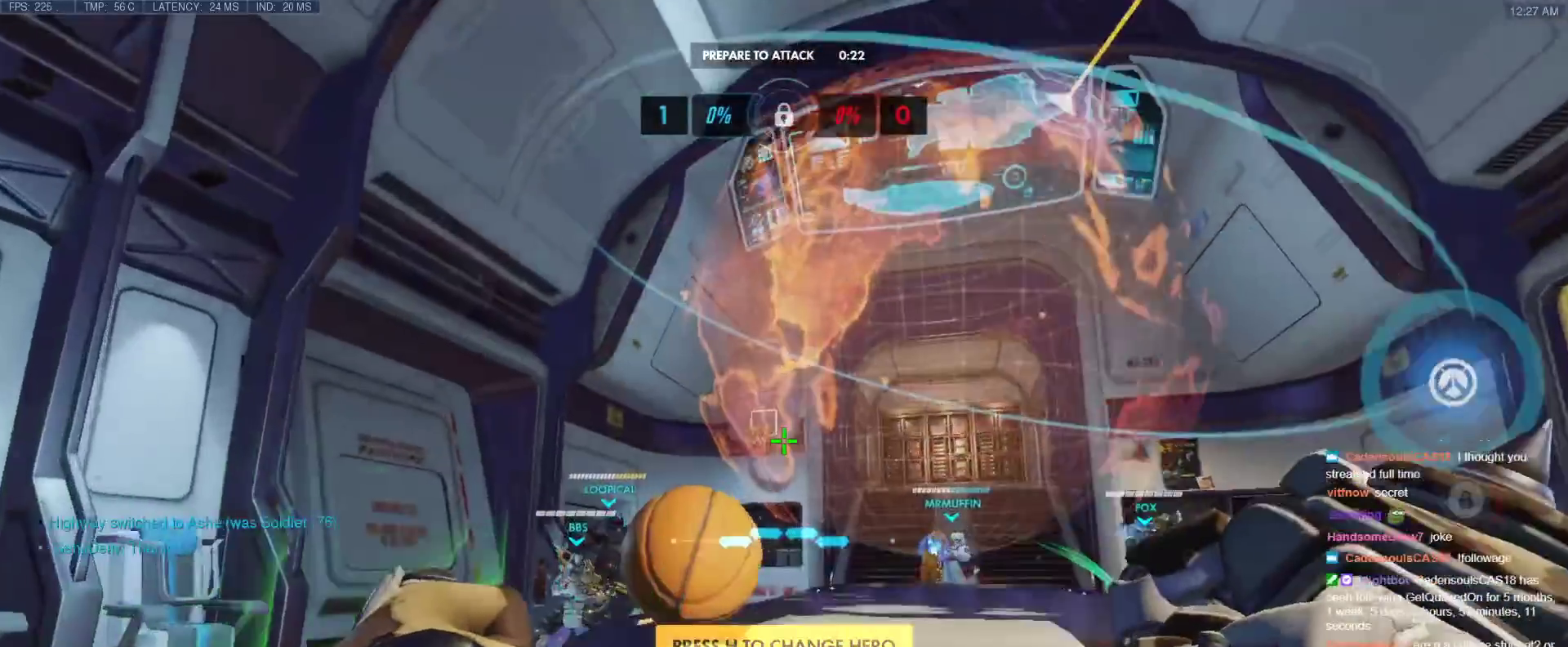
{"keys": ["ctrl"], "events": [[150, "w", "up"], [283, "w", "down"], [383, "w", "up"]]}
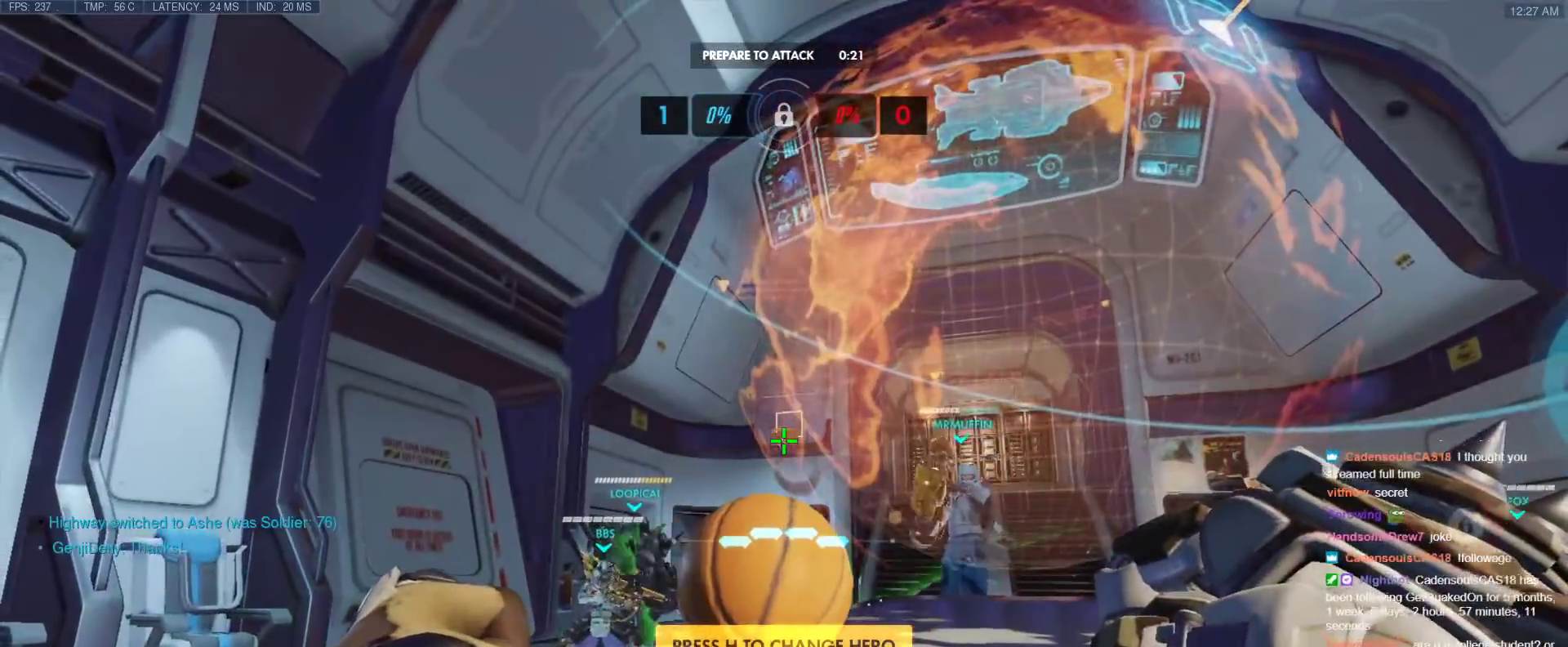
{"keys": ["ctrl"], "events": [[450, "w", "down"], [500, "w", "up"]]}
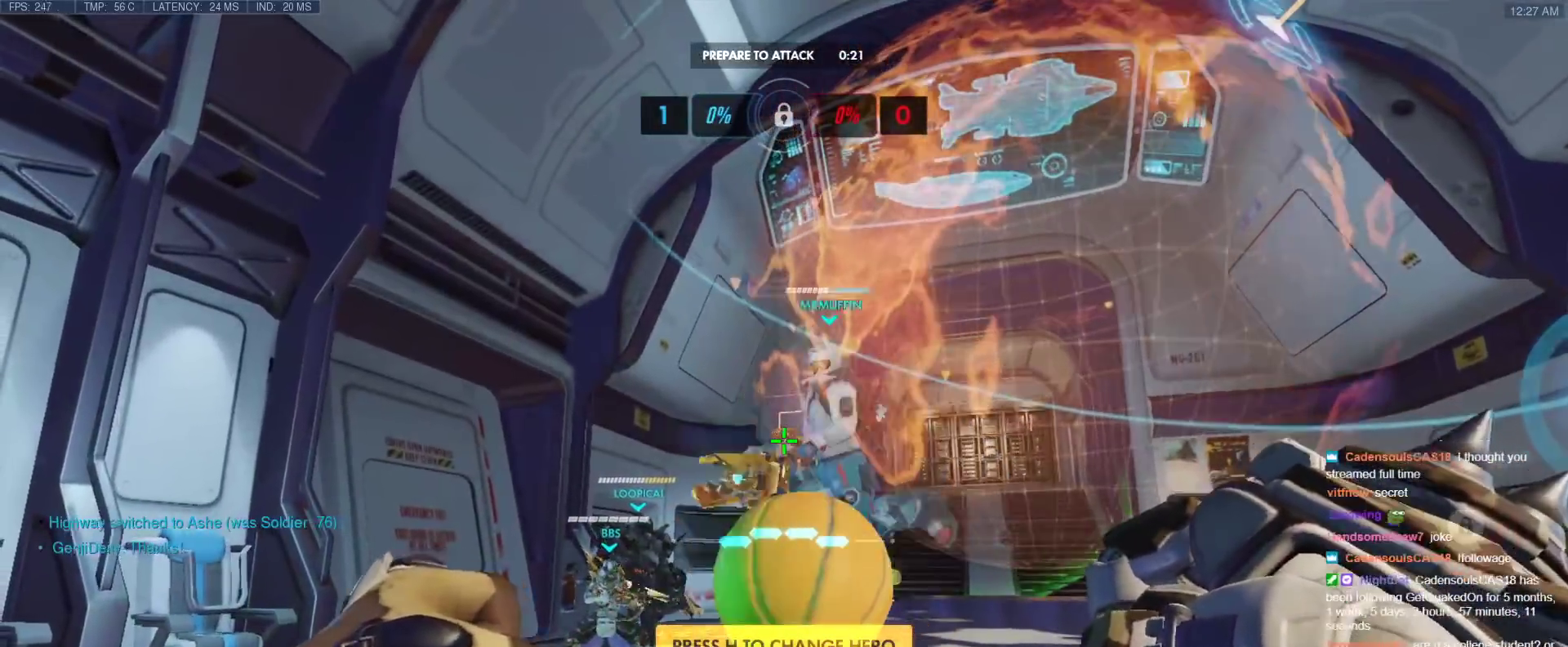
{"keys": ["ctrl"], "events": []}
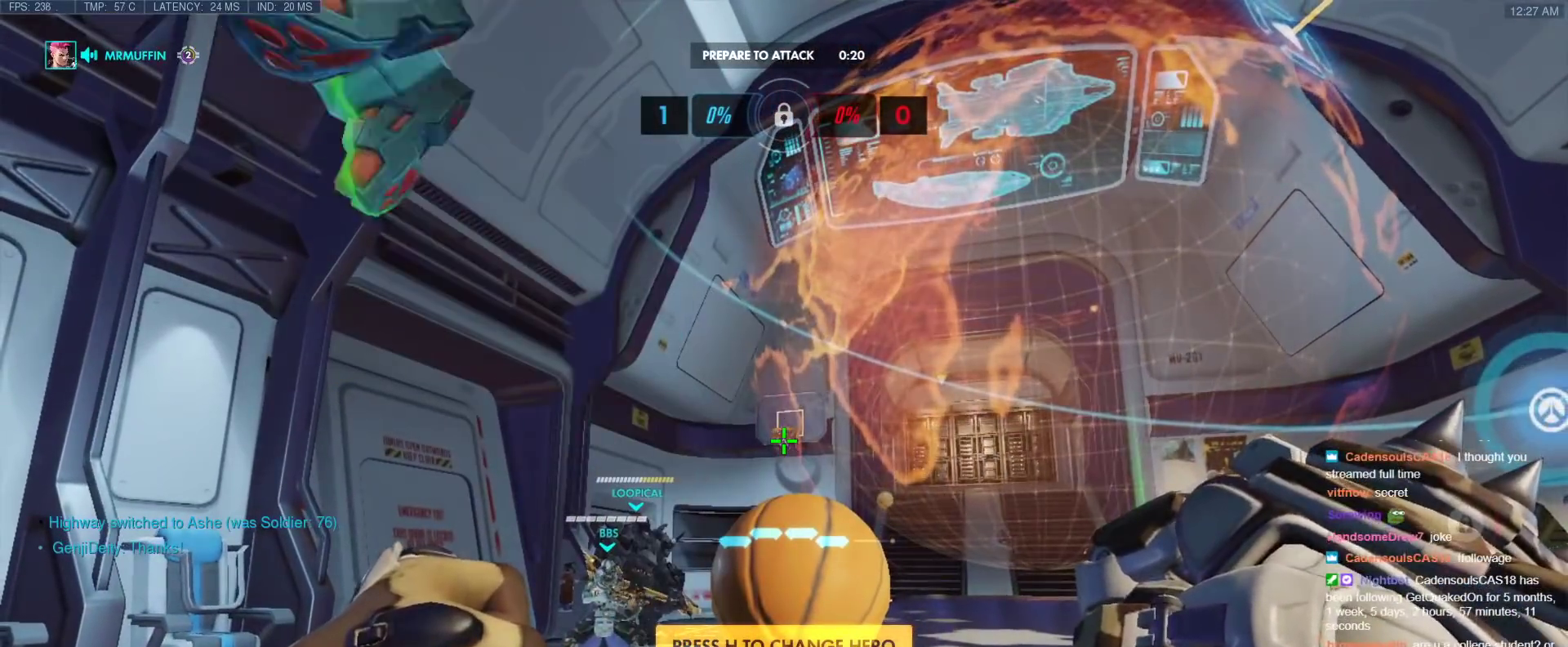
{"keys": ["ctrl"], "events": []}
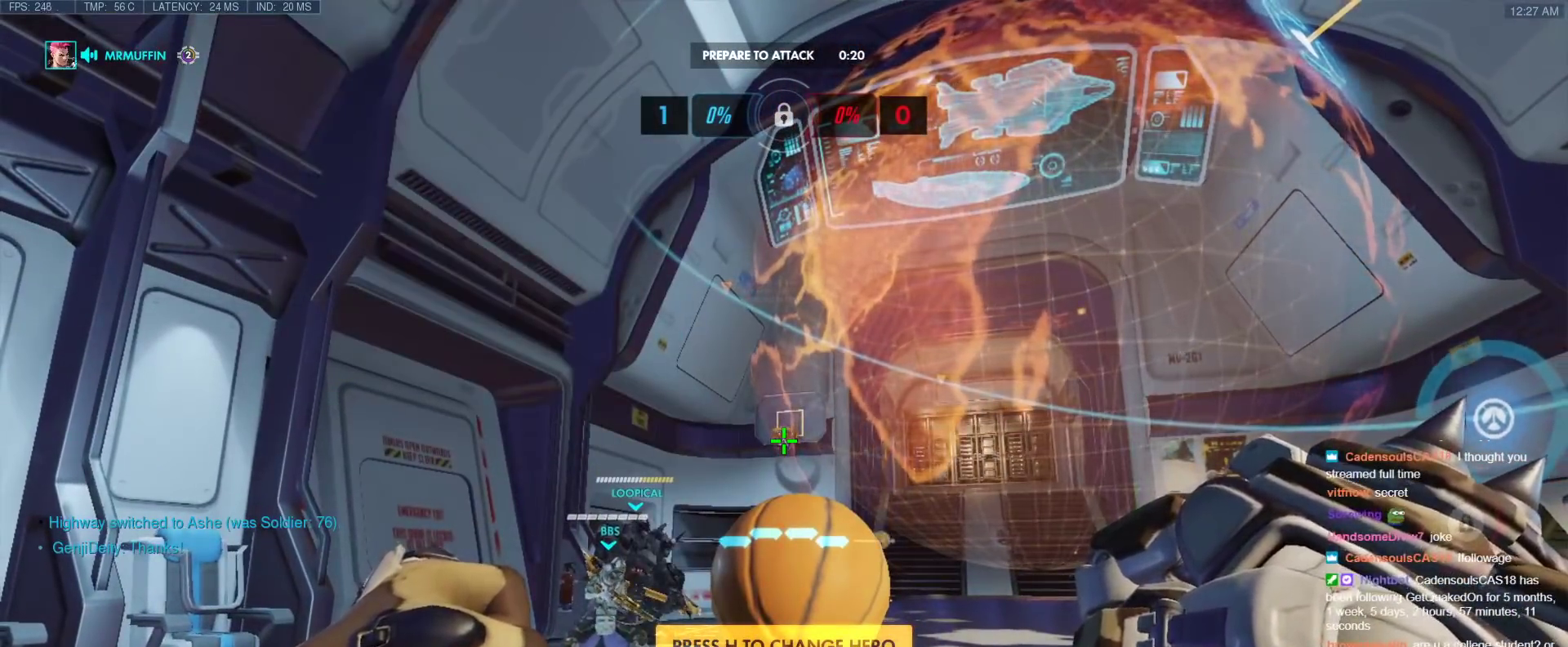
{"keys": ["ctrl"], "events": []}
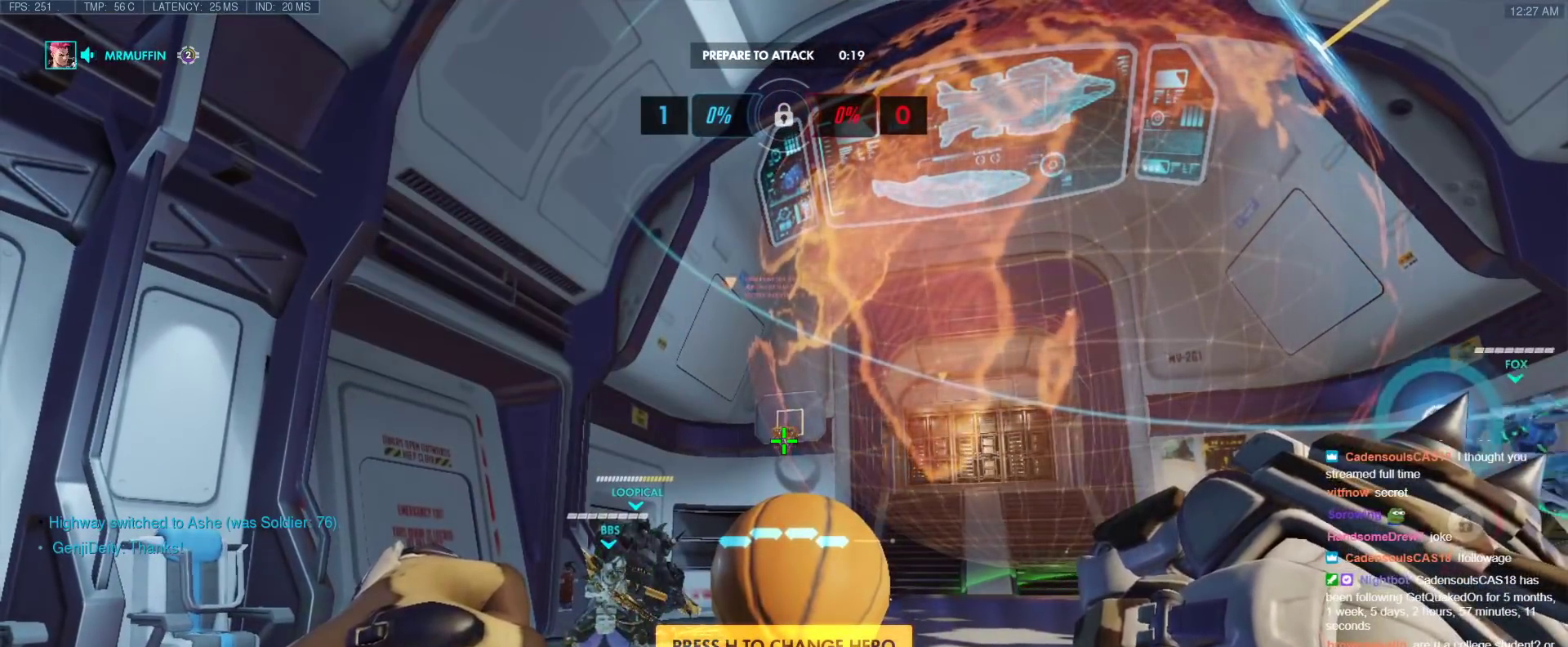
{"keys": ["ctrl"], "events": []}
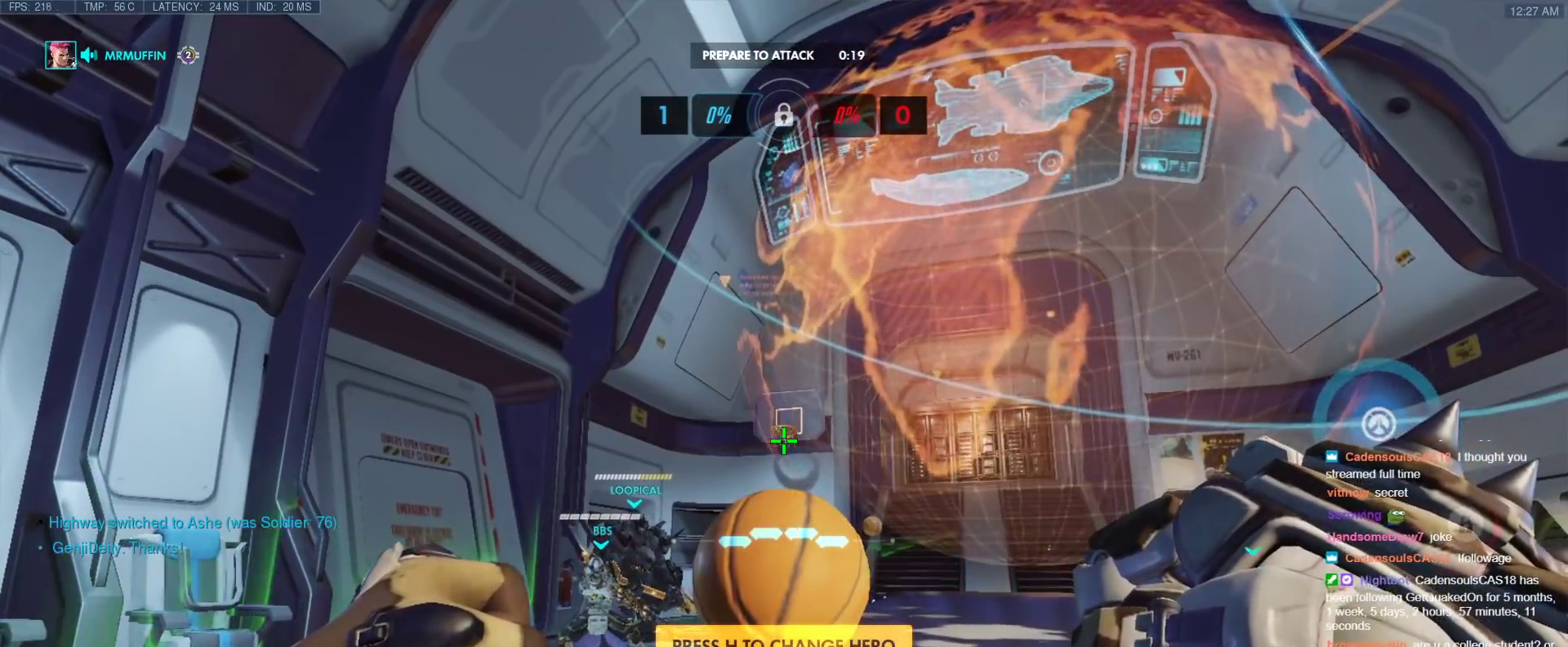
{"keys": ["ctrl"], "events": []}
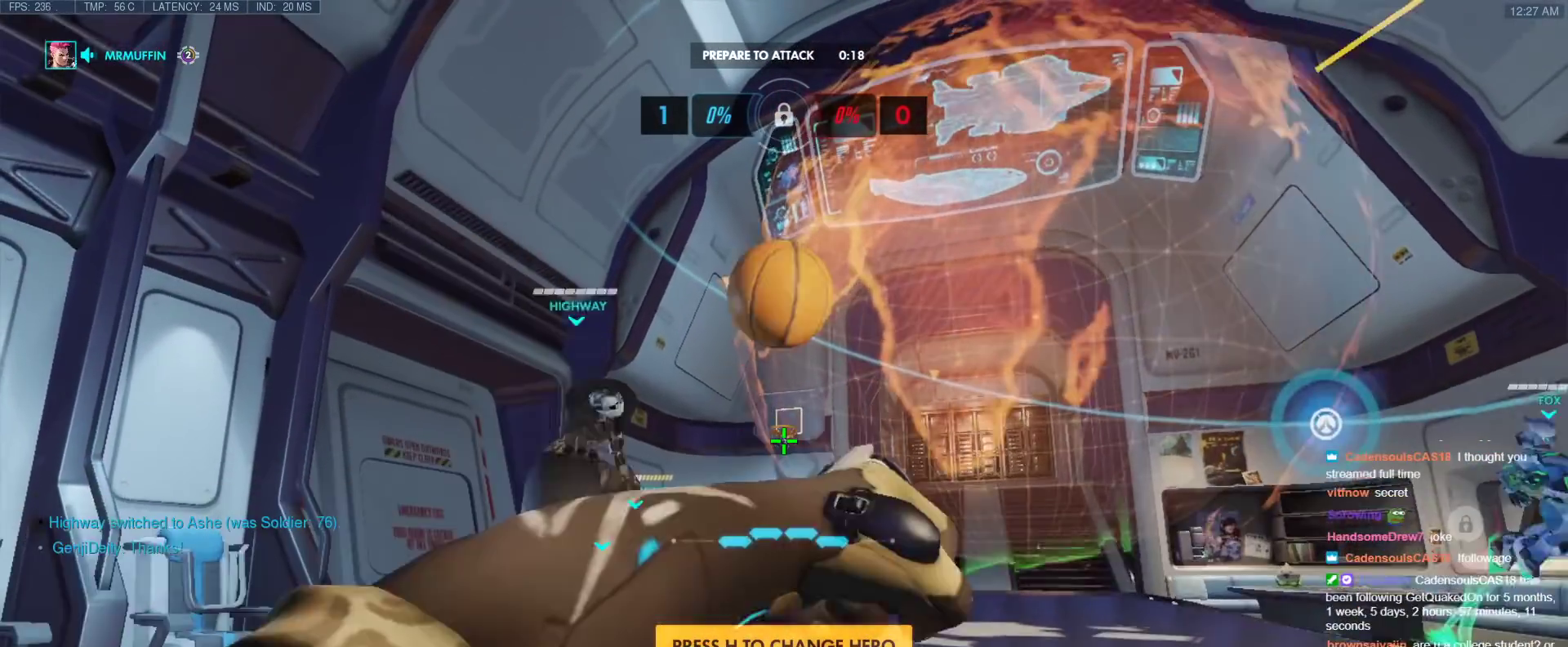
{"keys": ["ctrl"], "events": []}
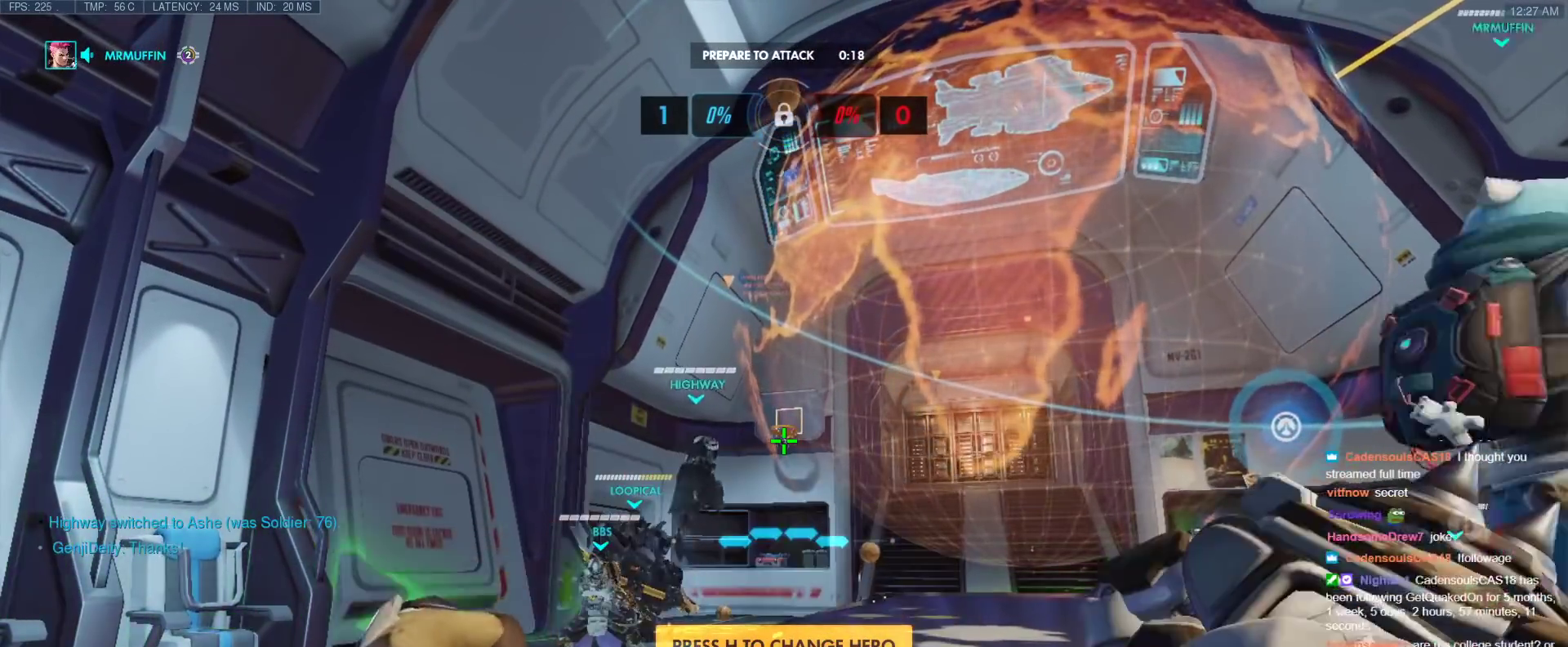
{"keys": ["ctrl"], "events": []}
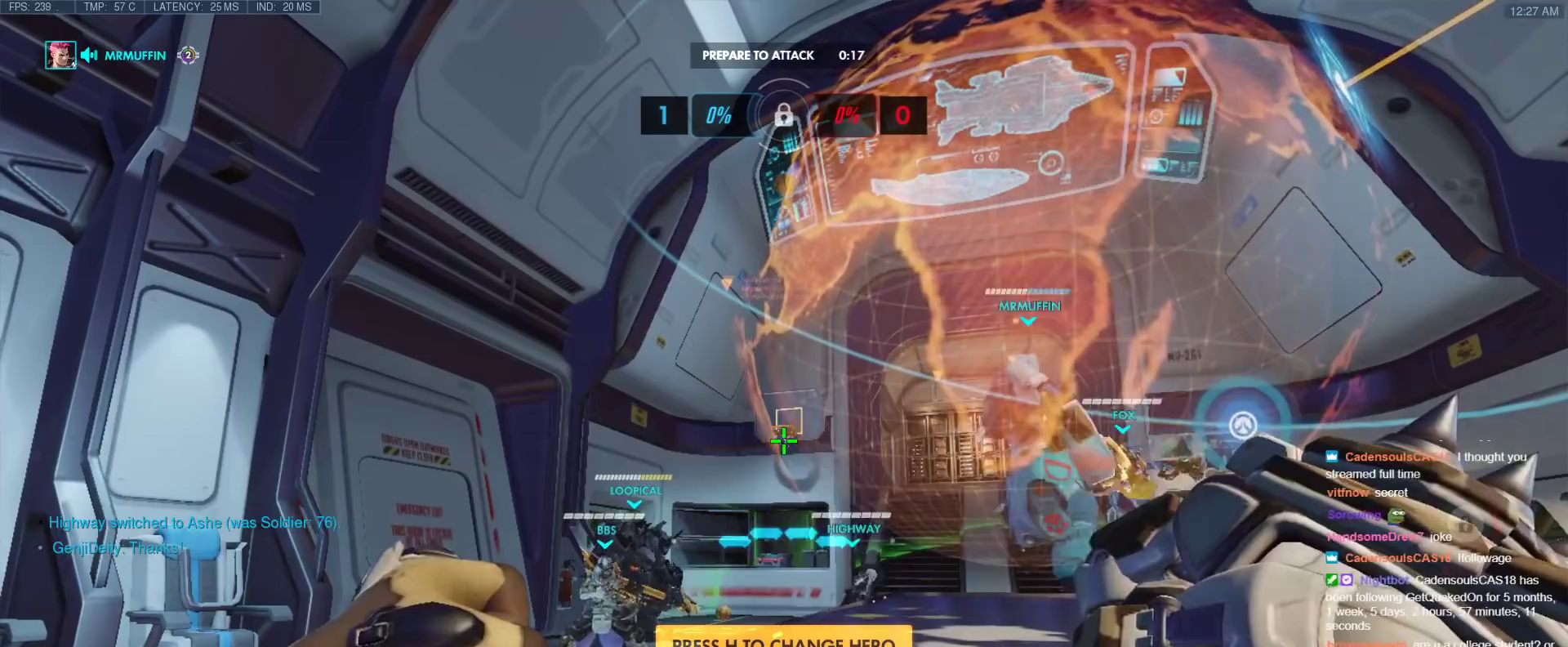
{"keys": ["ctrl"], "events": []}
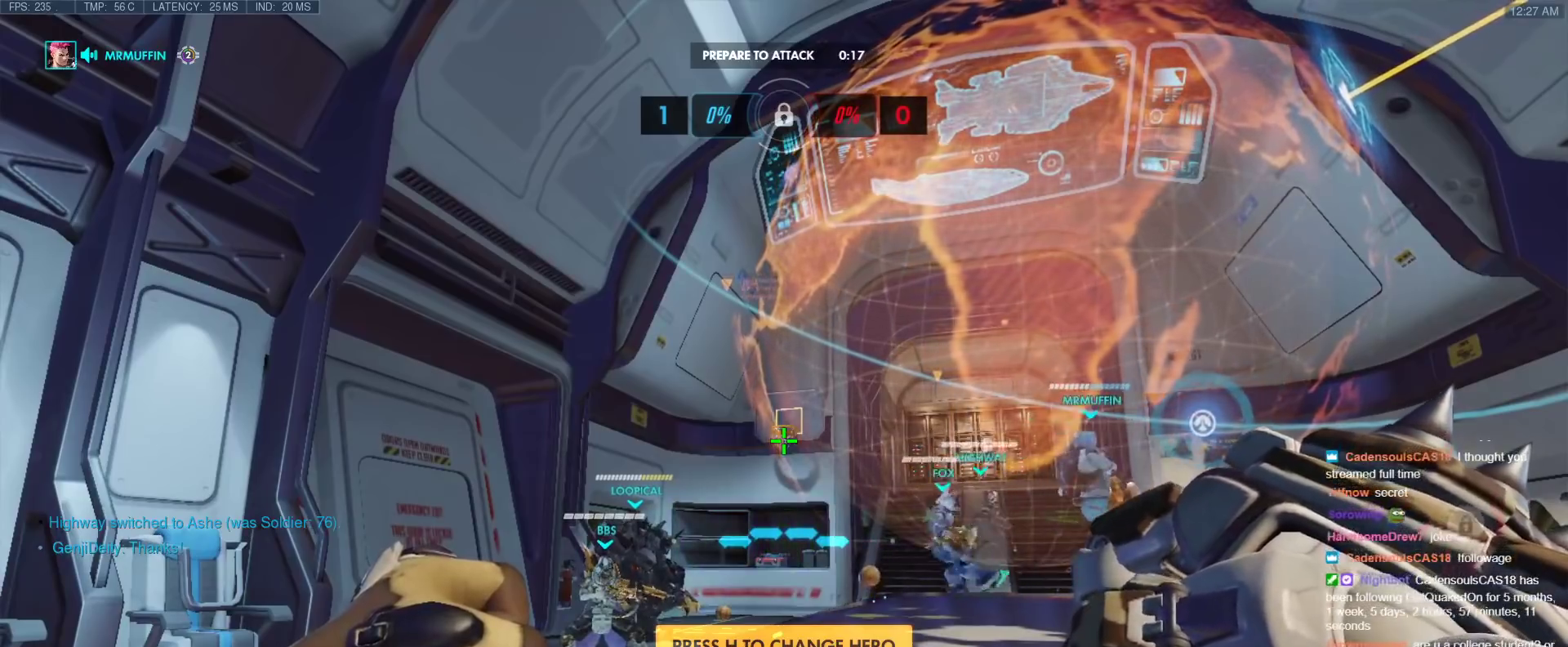
{"keys": ["ctrl"], "events": []}
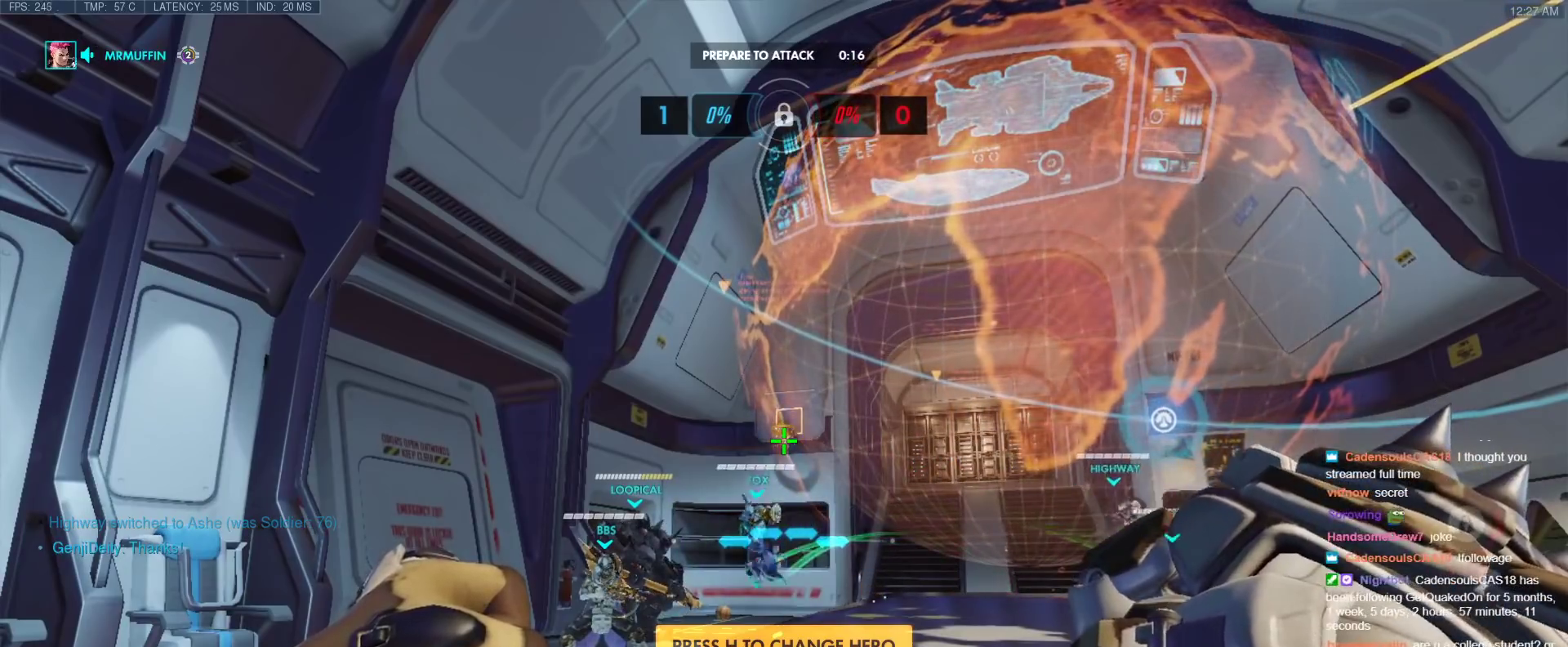
{"keys": ["ctrl"], "events": []}
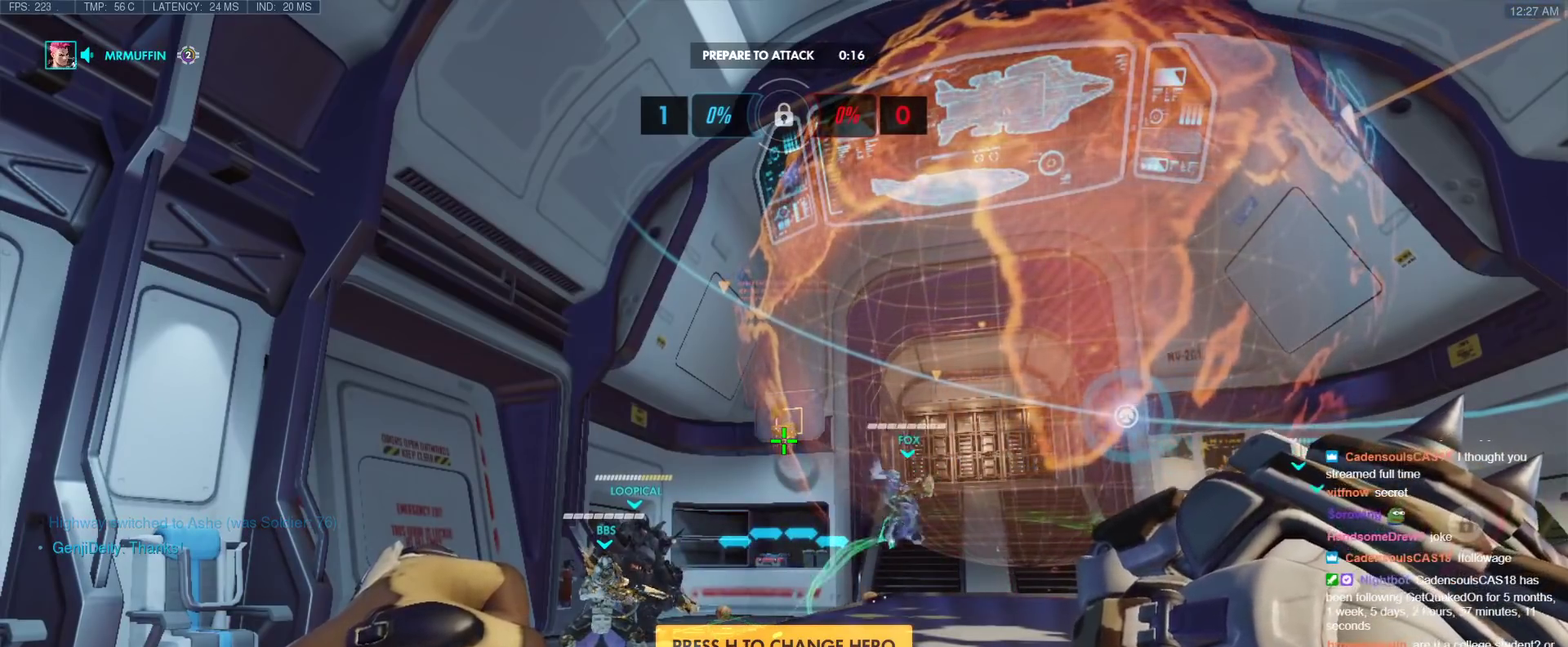
{"keys": ["ctrl"], "events": []}
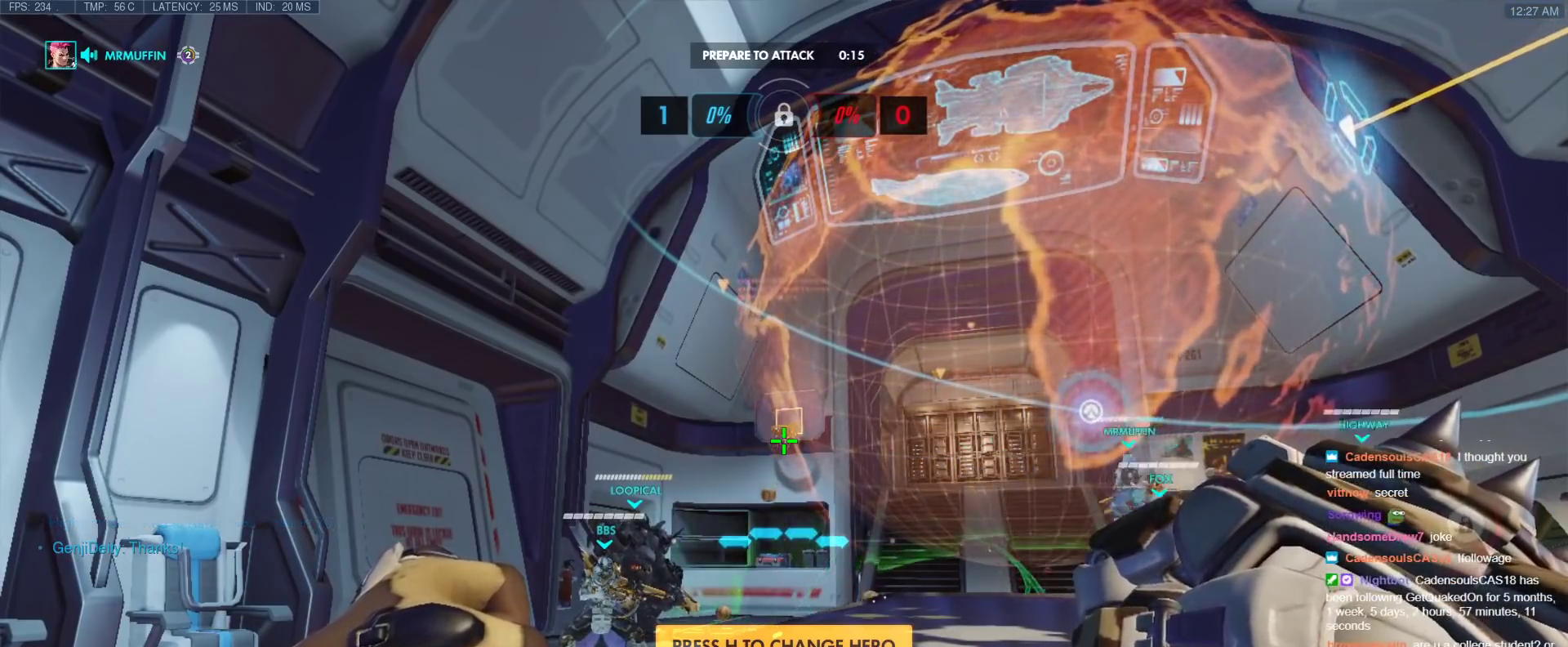
{"keys": ["ctrl"], "events": []}